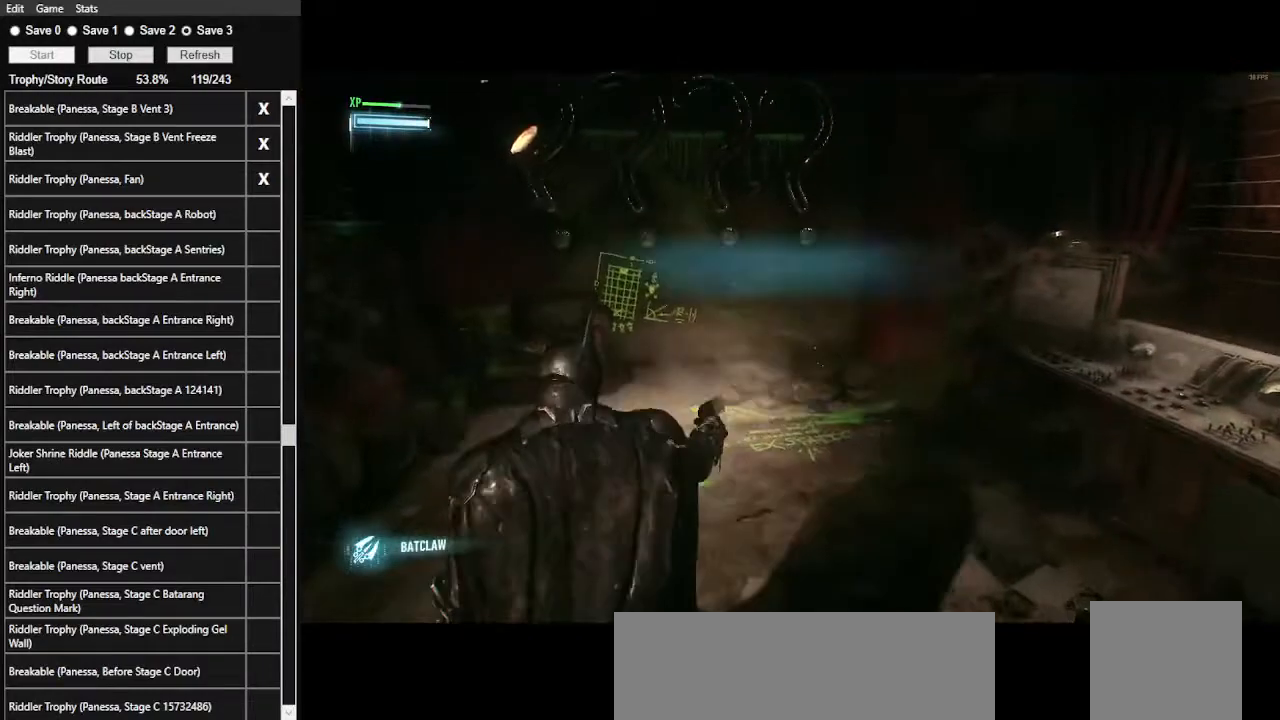
Gameplay with keyboard and mouse; each line is a JSON object with the keys and mouse buttons held at the frame after it. "events" lists presses ("down") and releases ("up") of ".", "/", "0", "1", "2", "3", "4", "5", "6", "7", "8", "9", "a", "alt_l", "alt_r", "b", "backslash", "backspace", "c", "caps_lock", "comma", "ctrl_l", "ctrl_r", "d", "e", "equals", "f", "g", "h", "i", "j", "k", "l", "lbracket", "m", "minus", "n", "o", "p", "q", "quote", "r", "rbracket", "return", "s", "semicolon", "shift_l", "shift_r", "space", "super", "t", "tab", "tilde", "u", "v", "w", "x", "y", "z", "mouse_left", "mouse_wheel" and "mouse_right" between this image and that frame as [ms after this image, input, new state], when the widget could be followed in between. "mouse_left", "mouse_wheel", "mouse_right" = the "left", "wheel", "right" buttons of the "mouse" list. No other keys are recorded. "wheel" means that the mouse wheel is clicked or scrolled. "mouse_move" is the direction in which the mouse moves at that frame (one of eight, or "still"), when it could be read.
{"keys": ["space", "w"], "mouse": [], "mouse_move": "right", "events": [[134, "mouse_right", "up"], [267, "space", "down"], [267, "w", "down"]]}
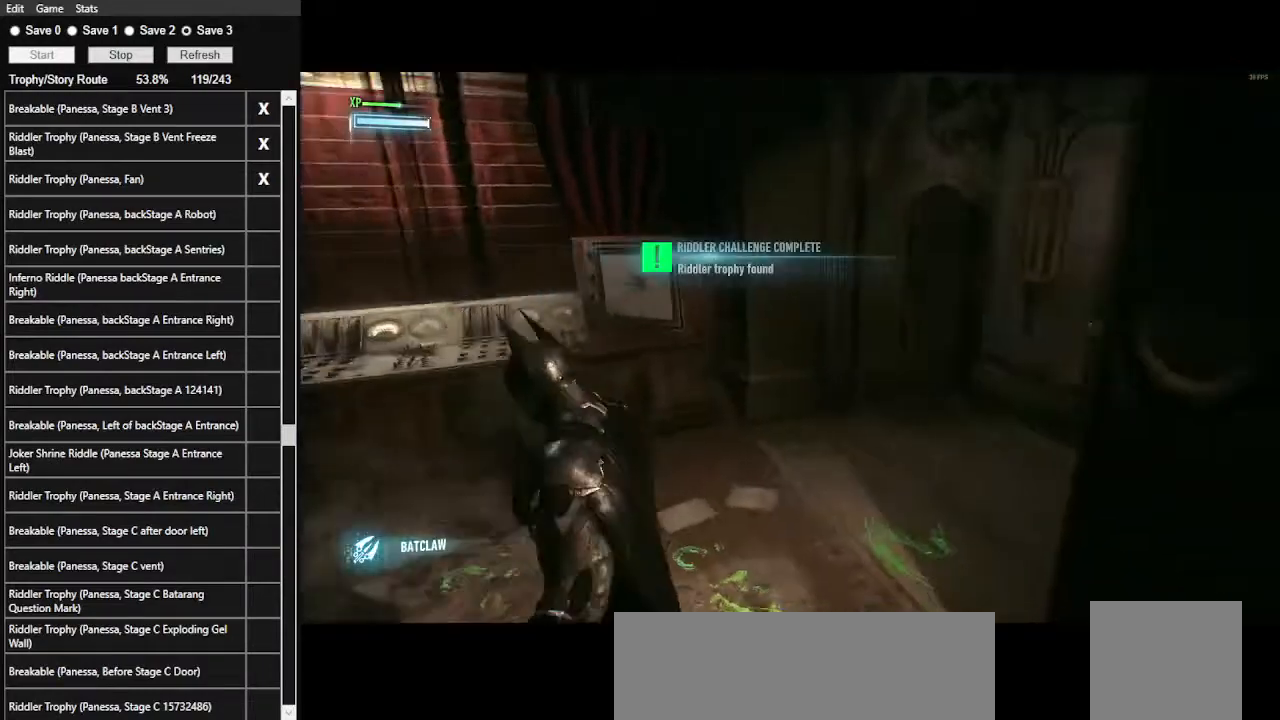
{"keys": ["space", "w"], "mouse": [], "mouse_move": "right", "events": []}
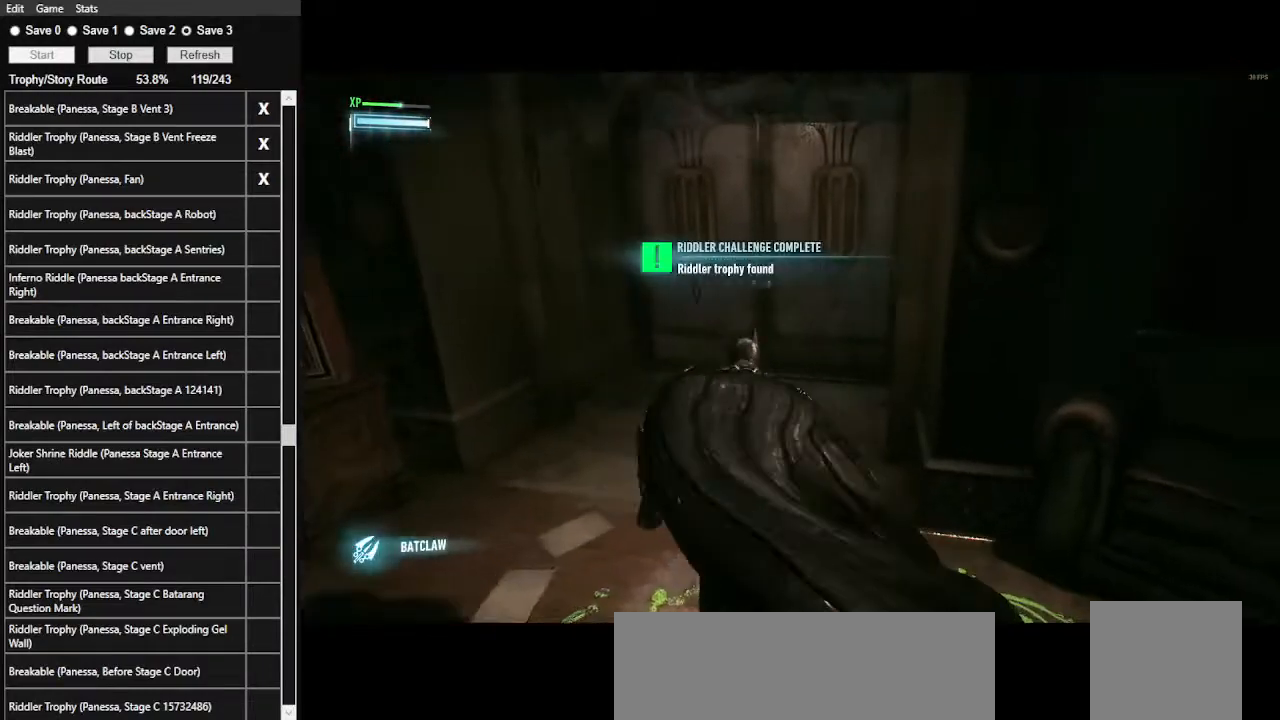
{"keys": ["space", "w"], "mouse": [], "mouse_move": "still", "events": []}
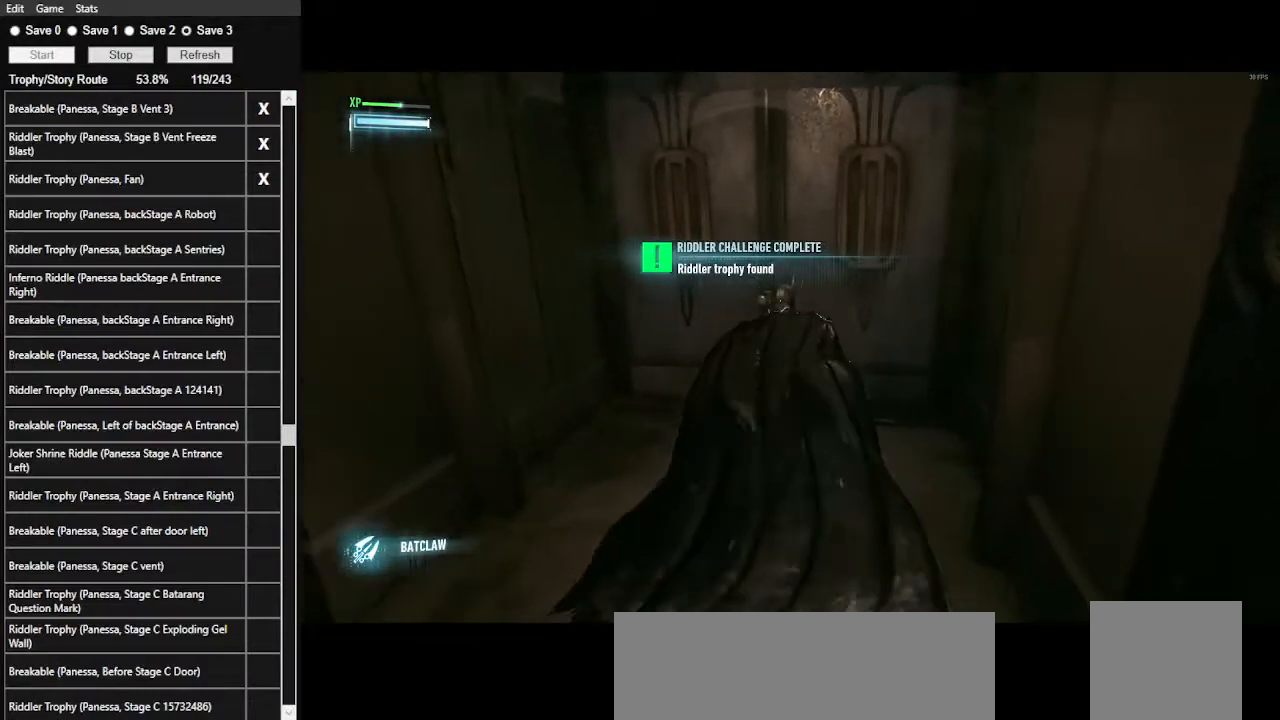
{"keys": ["space"], "mouse": [], "mouse_move": "still", "events": [[67, "w", "up"], [100, "space", "up"], [200, "space", "down"], [367, "space", "up"], [400, "space", "down"]]}
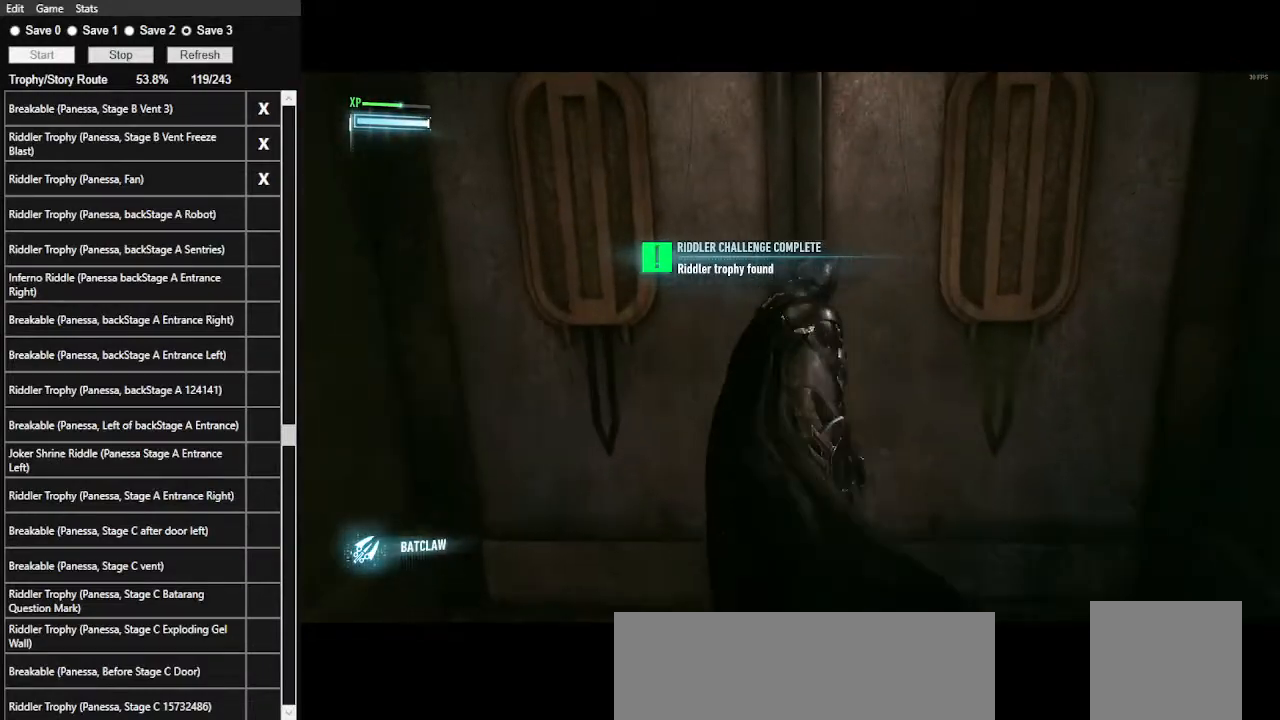
{"keys": [], "mouse": [], "mouse_move": "still", "events": [[100, "space", "up"]]}
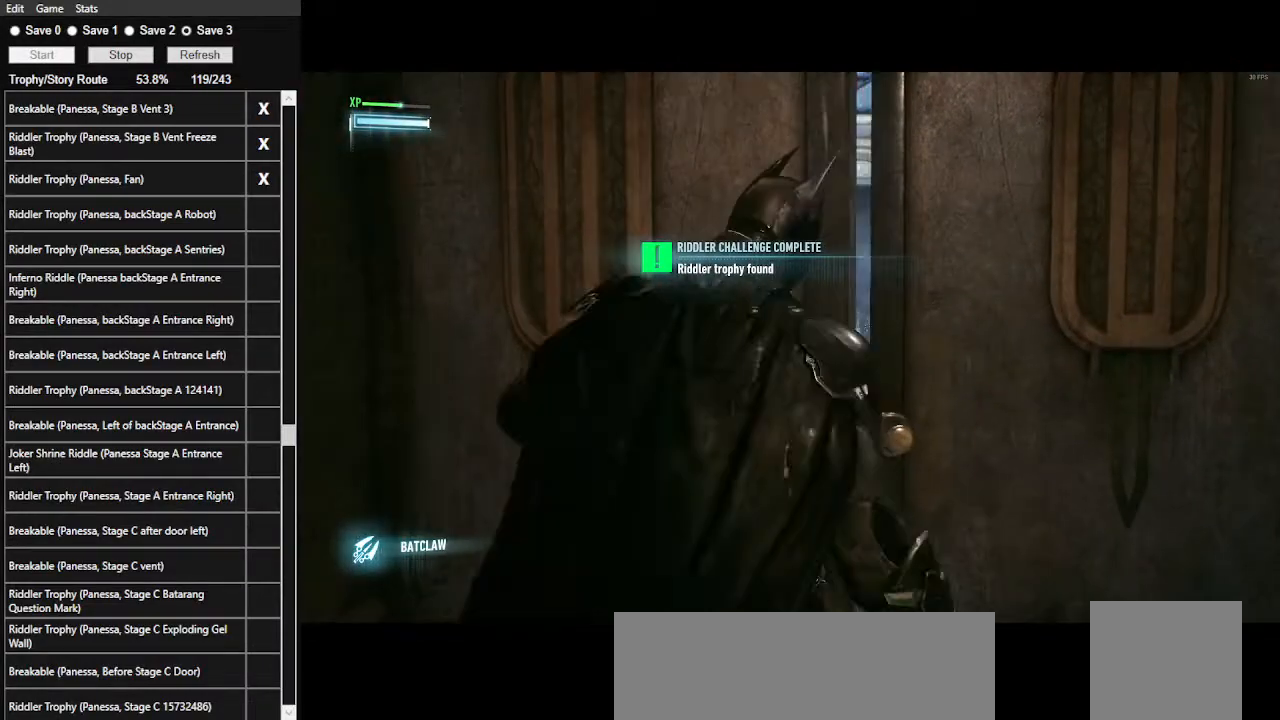
{"keys": [], "mouse": [], "mouse_move": "still", "events": []}
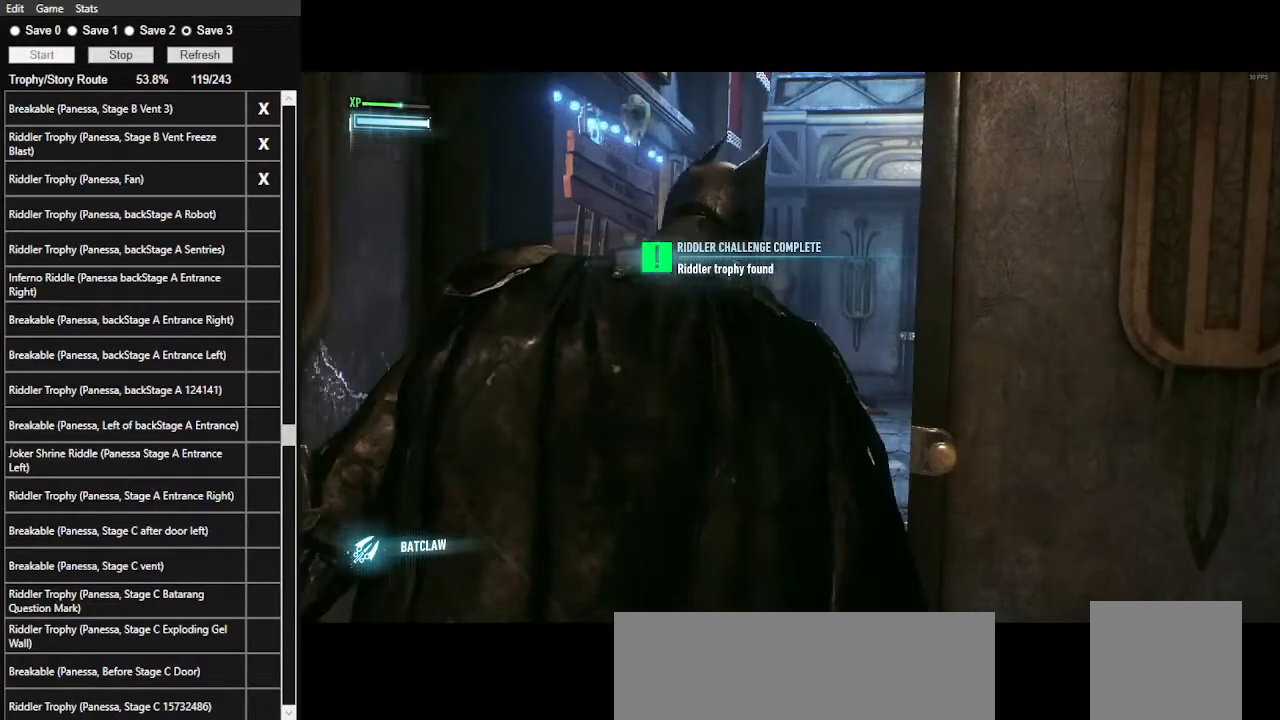
{"keys": ["space", "w"], "mouse": [], "mouse_move": "still", "events": [[100, "space", "down"], [167, "w", "down"]]}
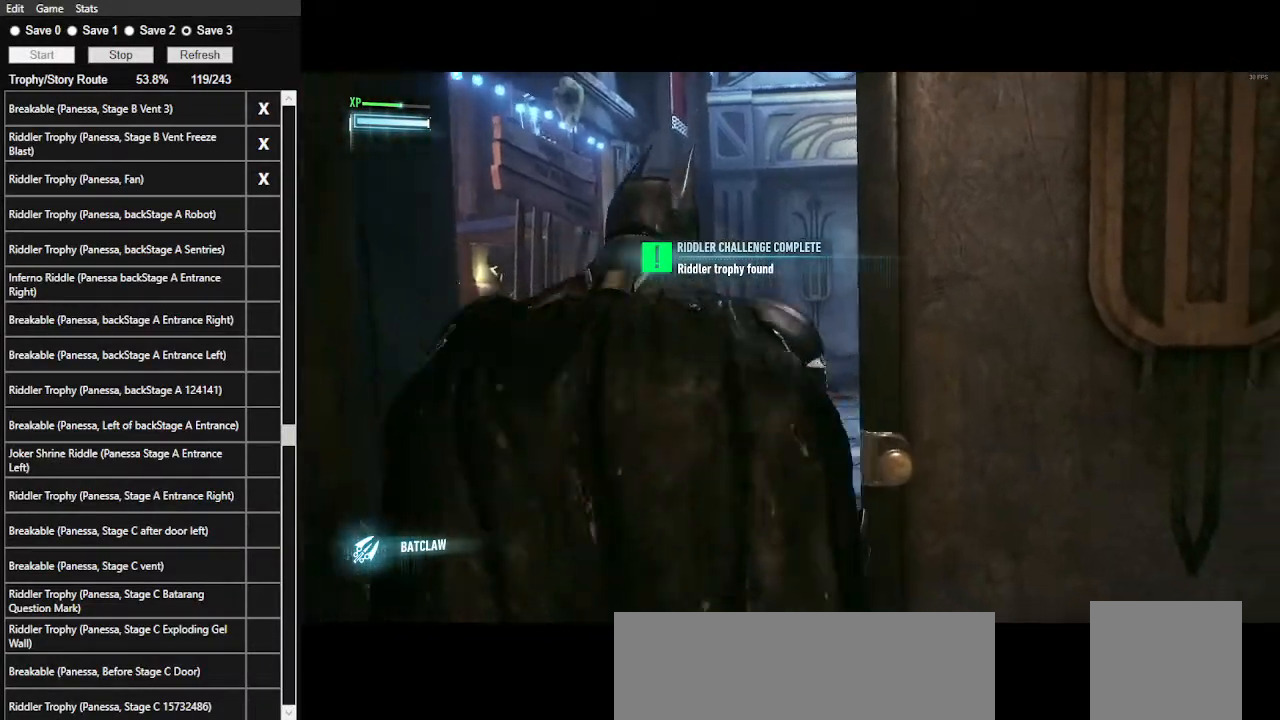
{"keys": ["space", "w"], "mouse": [], "mouse_move": "still", "events": []}
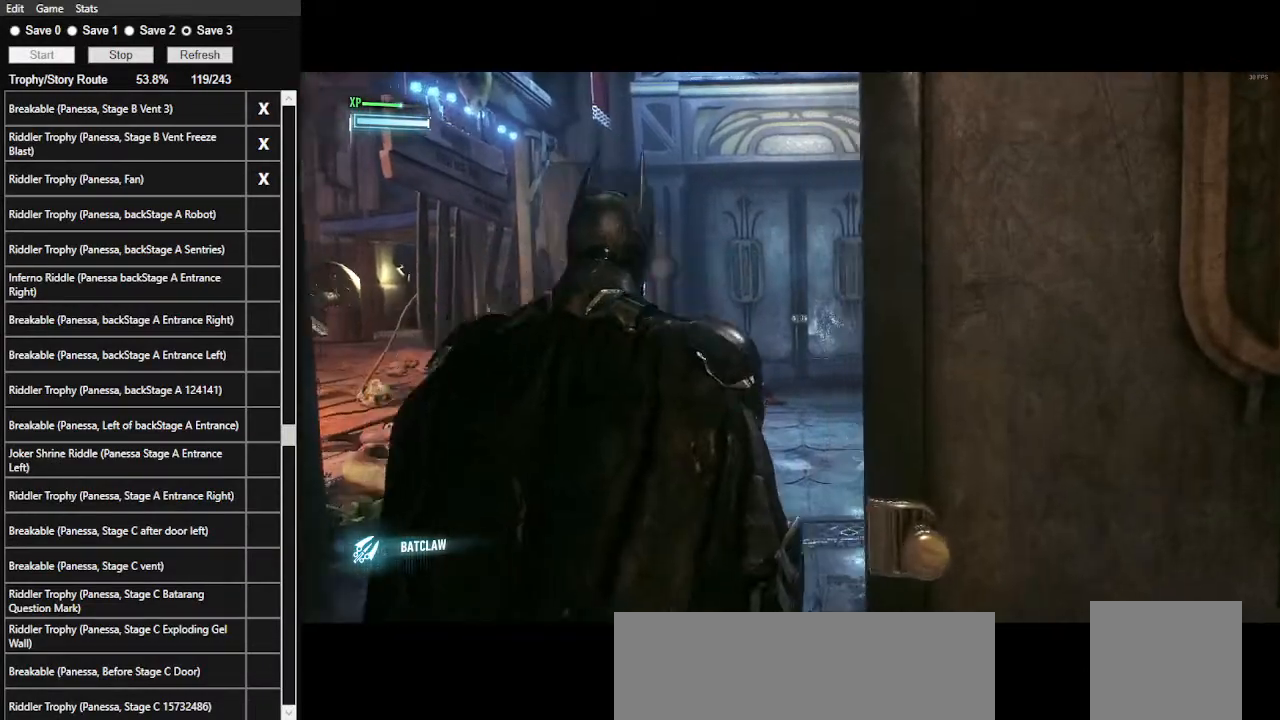
{"keys": ["space", "w"], "mouse": [], "mouse_move": "still", "events": []}
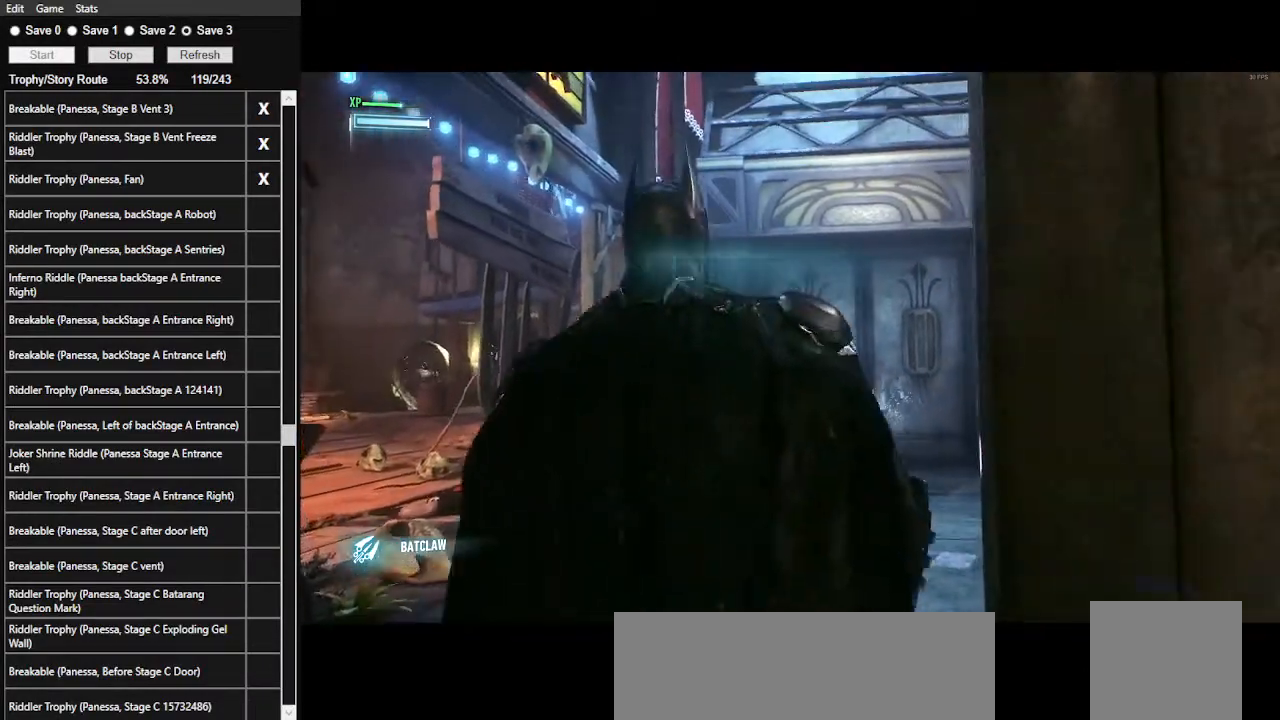
{"keys": ["space", "w"], "mouse": [], "mouse_move": "right", "events": []}
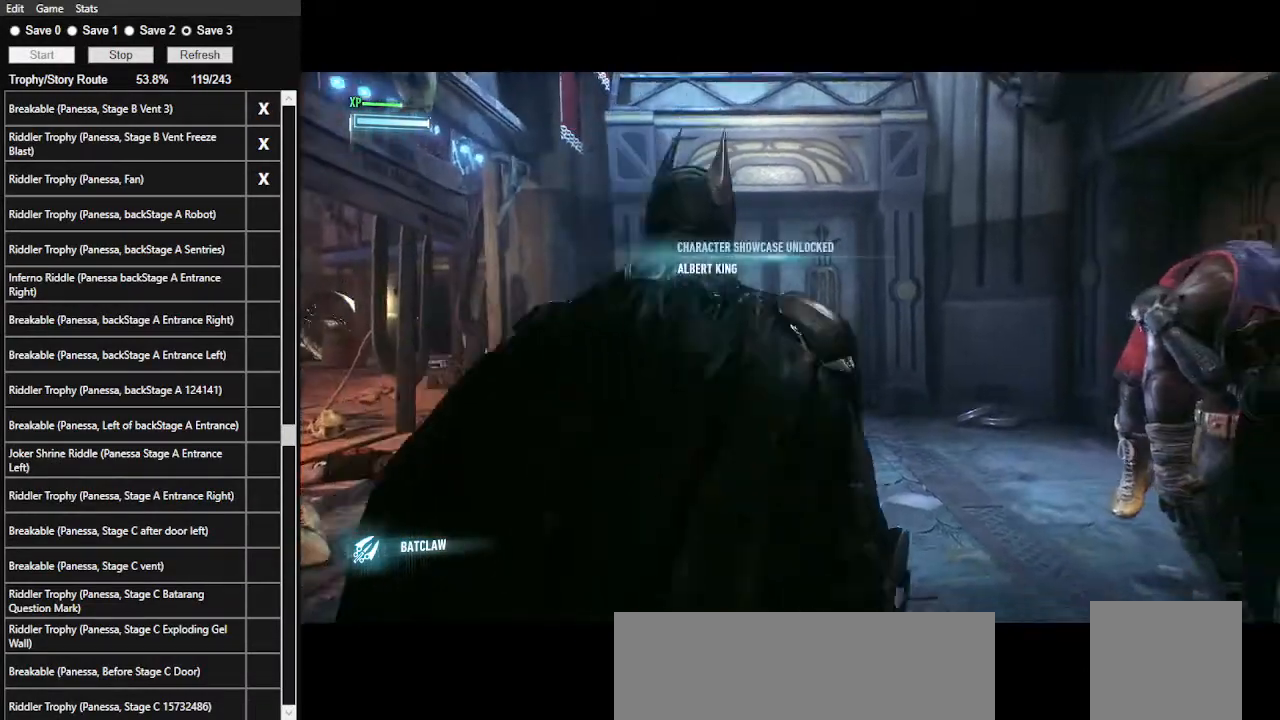
{"keys": ["space", "w"], "mouse": [], "mouse_move": "right", "events": []}
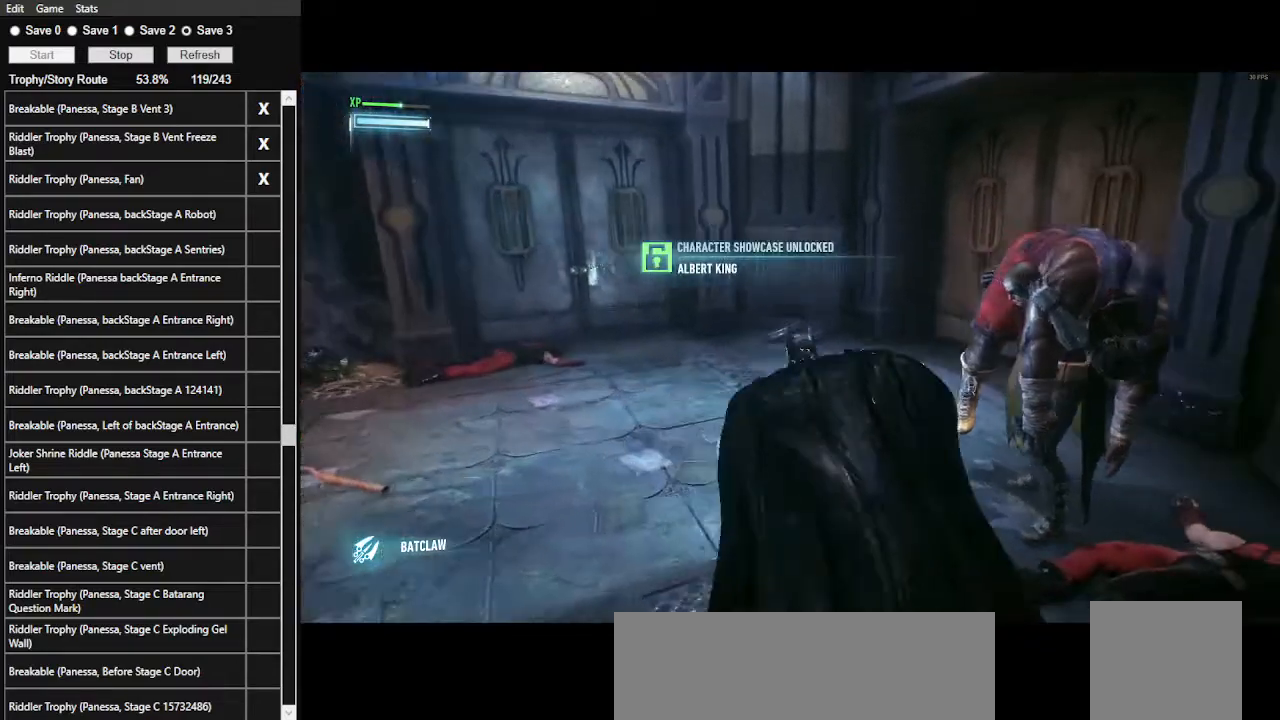
{"keys": ["space", "w"], "mouse": [], "mouse_move": "right", "events": []}
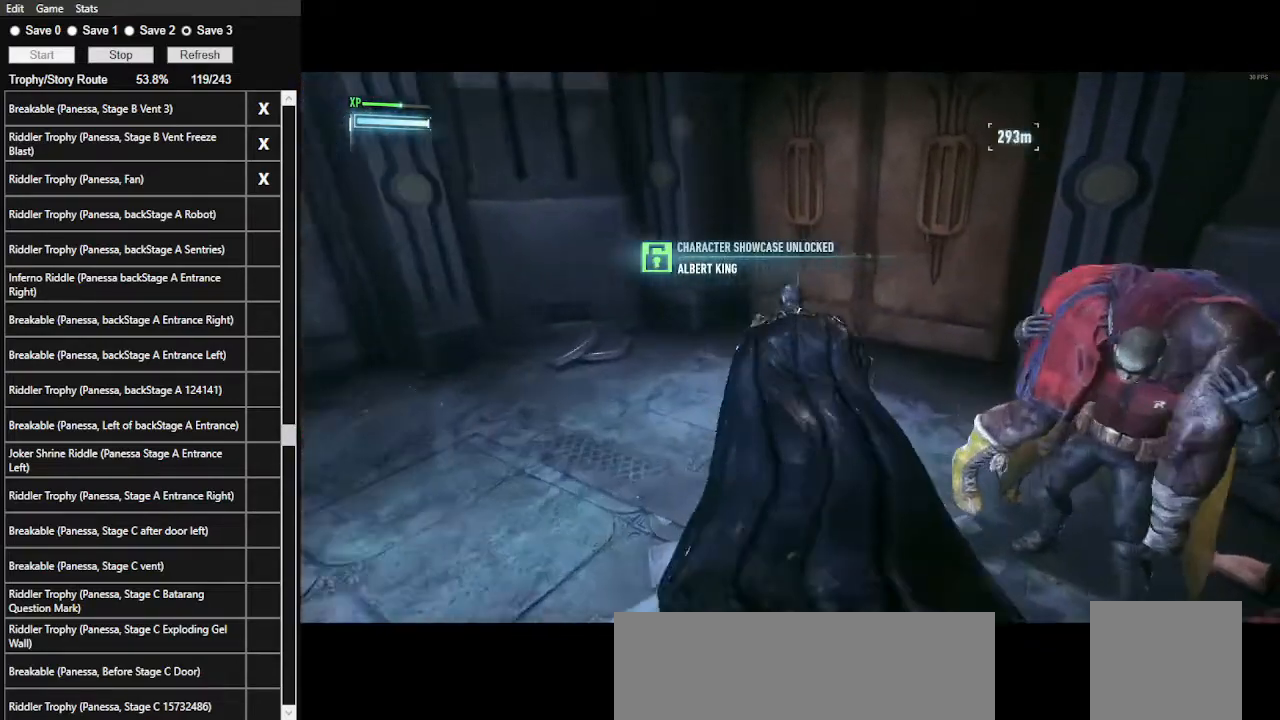
{"keys": [], "mouse": [], "mouse_move": "right", "events": [[400, "space", "up"], [400, "w", "up"]]}
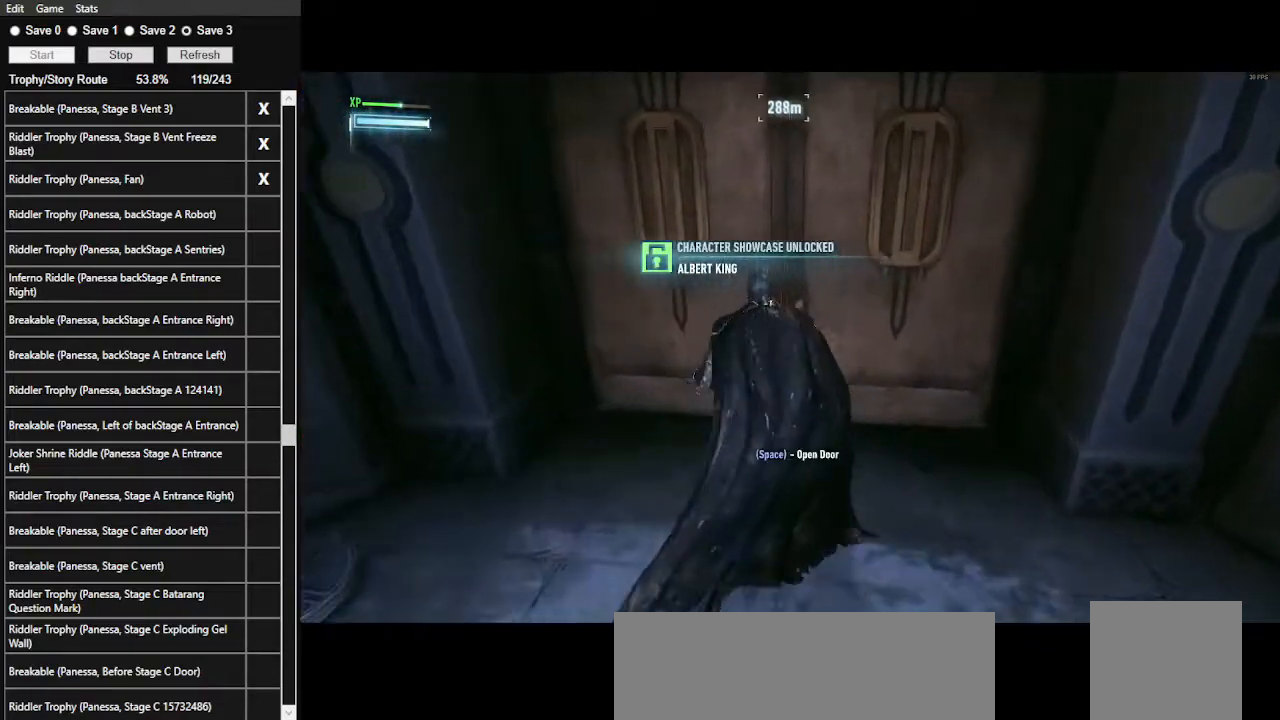
{"keys": [], "mouse": [], "mouse_move": "still", "events": [[34, "space", "down"], [167, "space", "up"]]}
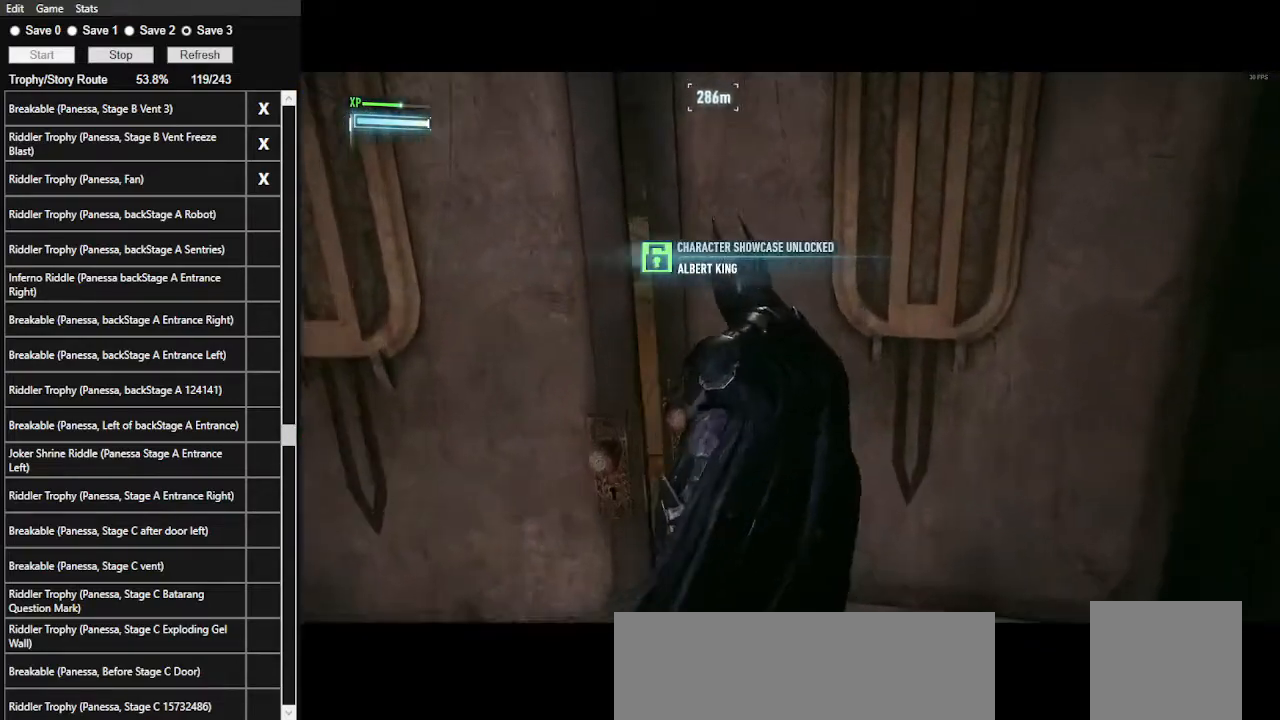
{"keys": ["space", "w"], "mouse": [], "mouse_move": "still", "events": [[300, "space", "down"], [300, "w", "down"]]}
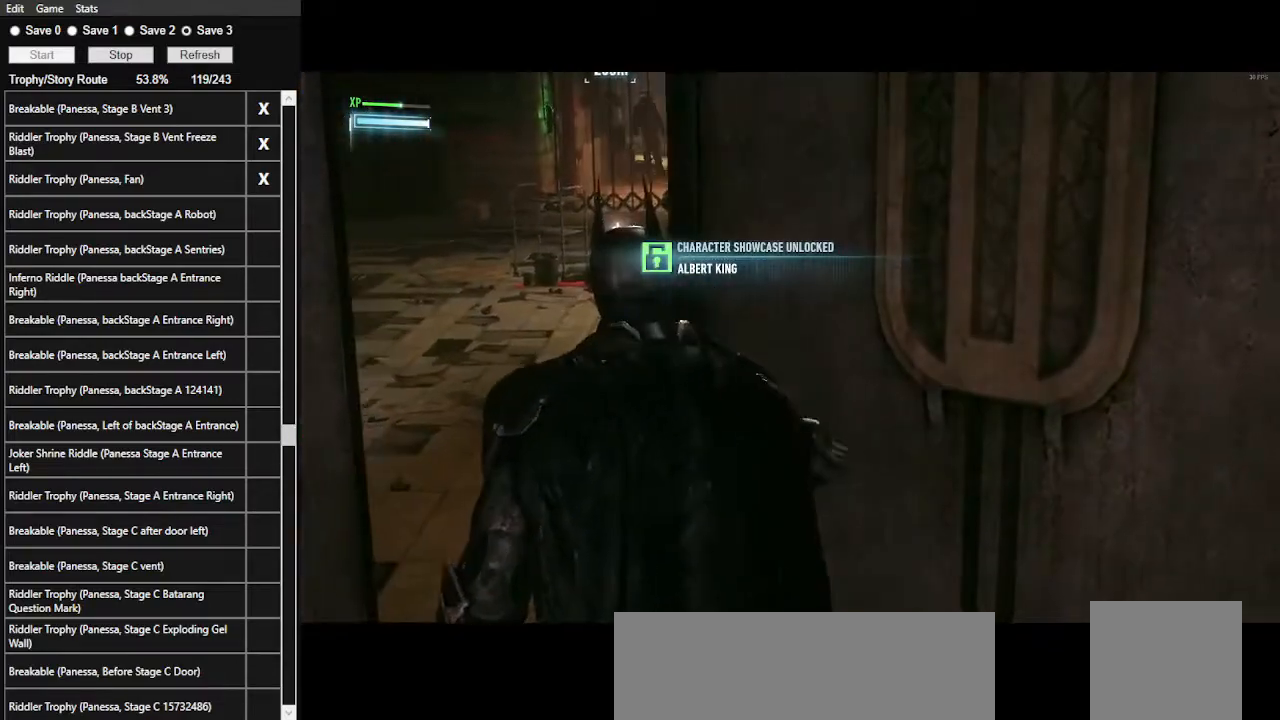
{"keys": ["space", "w"], "mouse": [], "mouse_move": "still", "events": []}
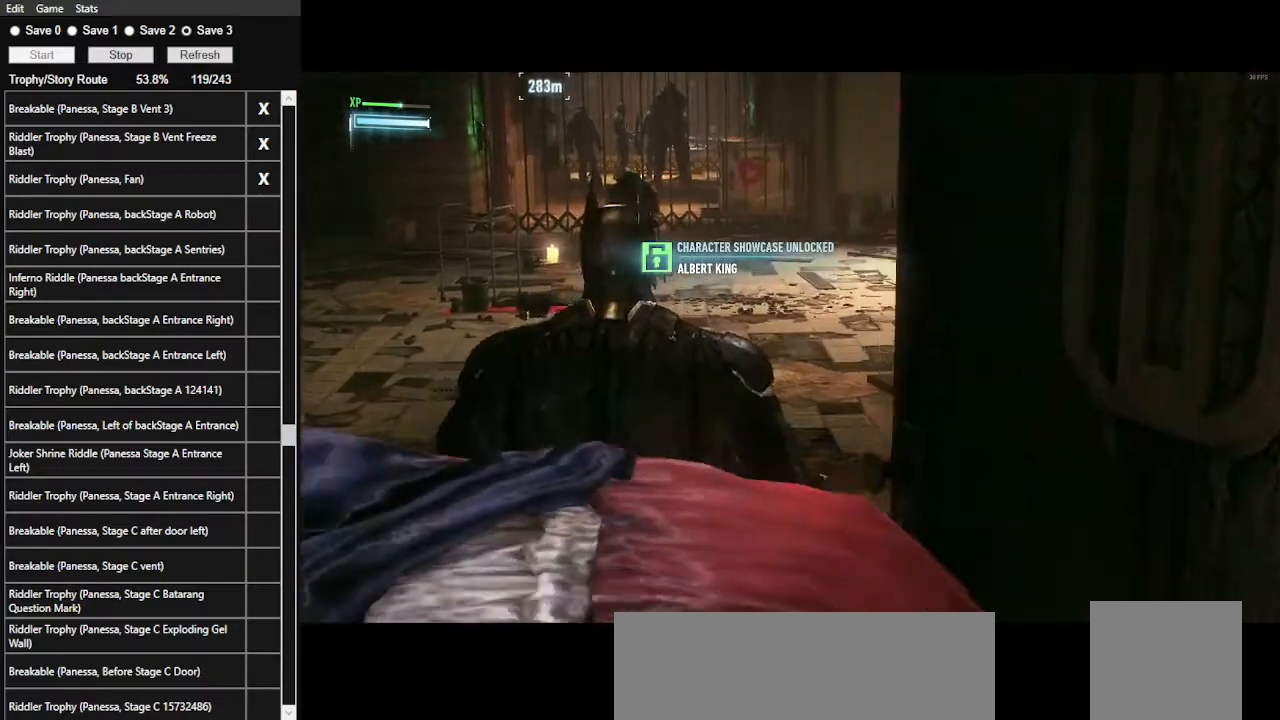
{"keys": ["space", "w"], "mouse": [], "mouse_move": "still", "events": []}
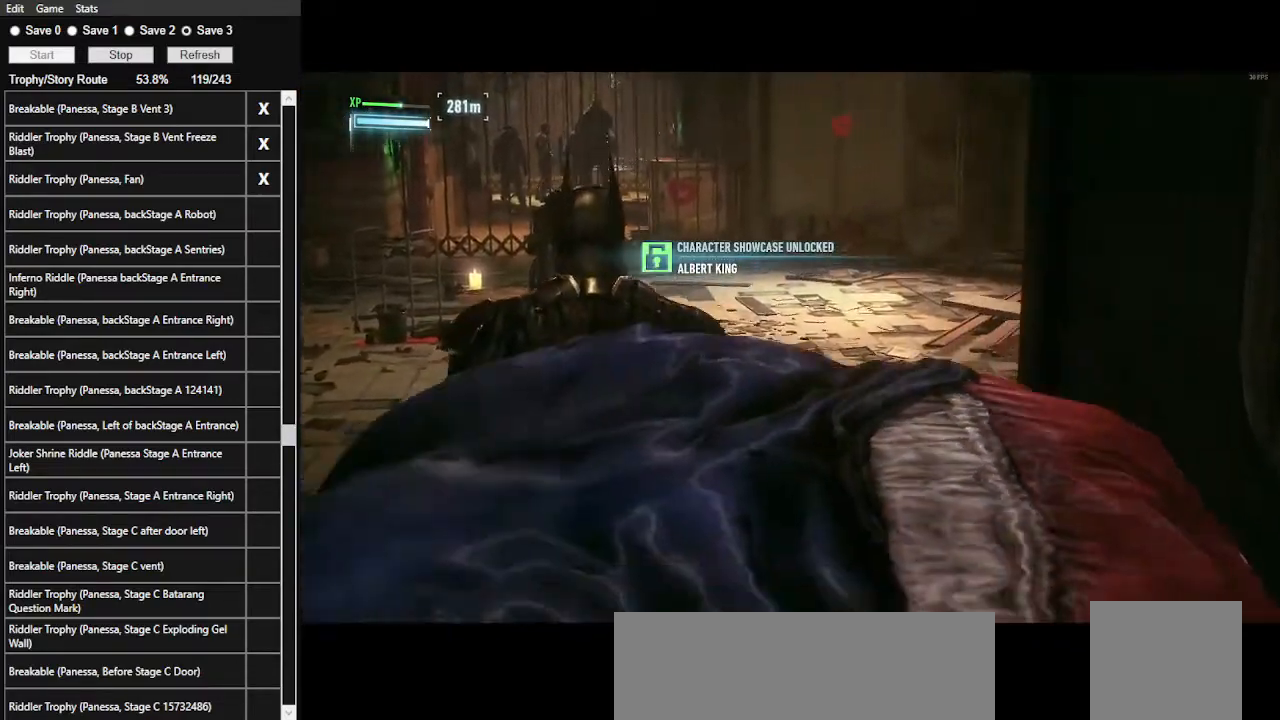
{"keys": ["space", "w"], "mouse": [], "mouse_move": "still", "events": []}
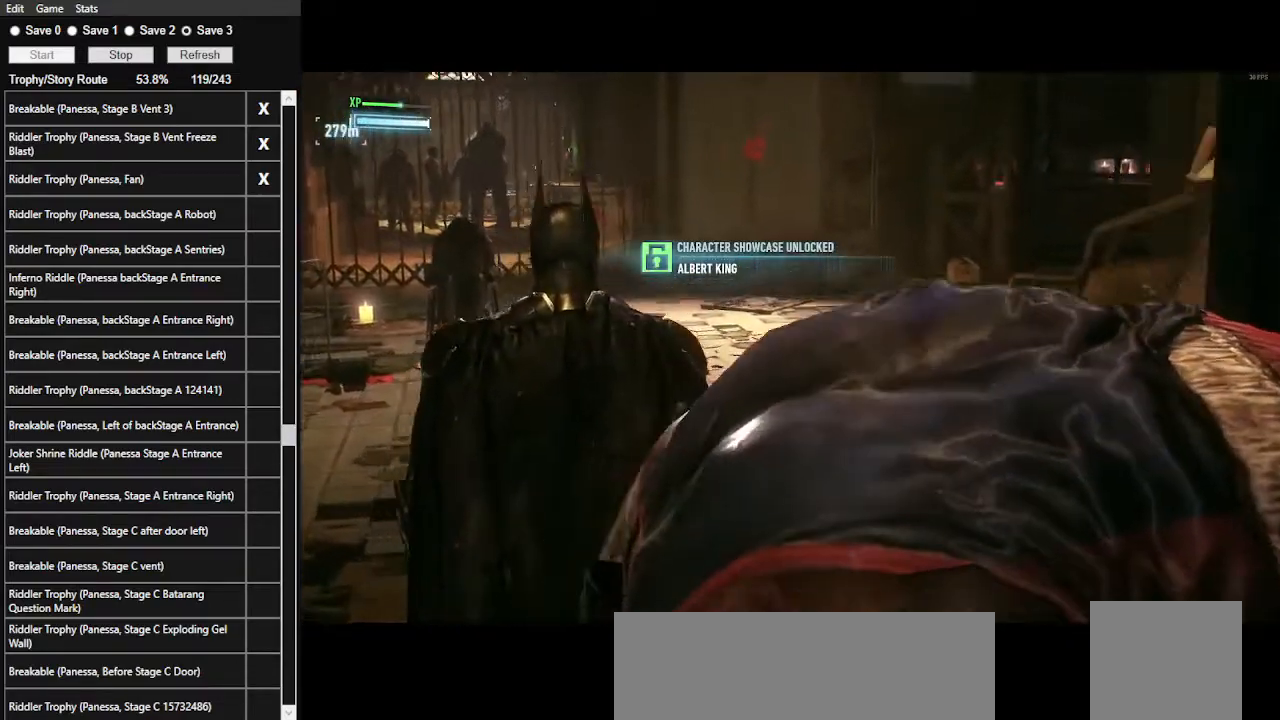
{"keys": ["a", "space", "w"], "mouse": [], "mouse_move": "still", "events": [[467, "a", "down"]]}
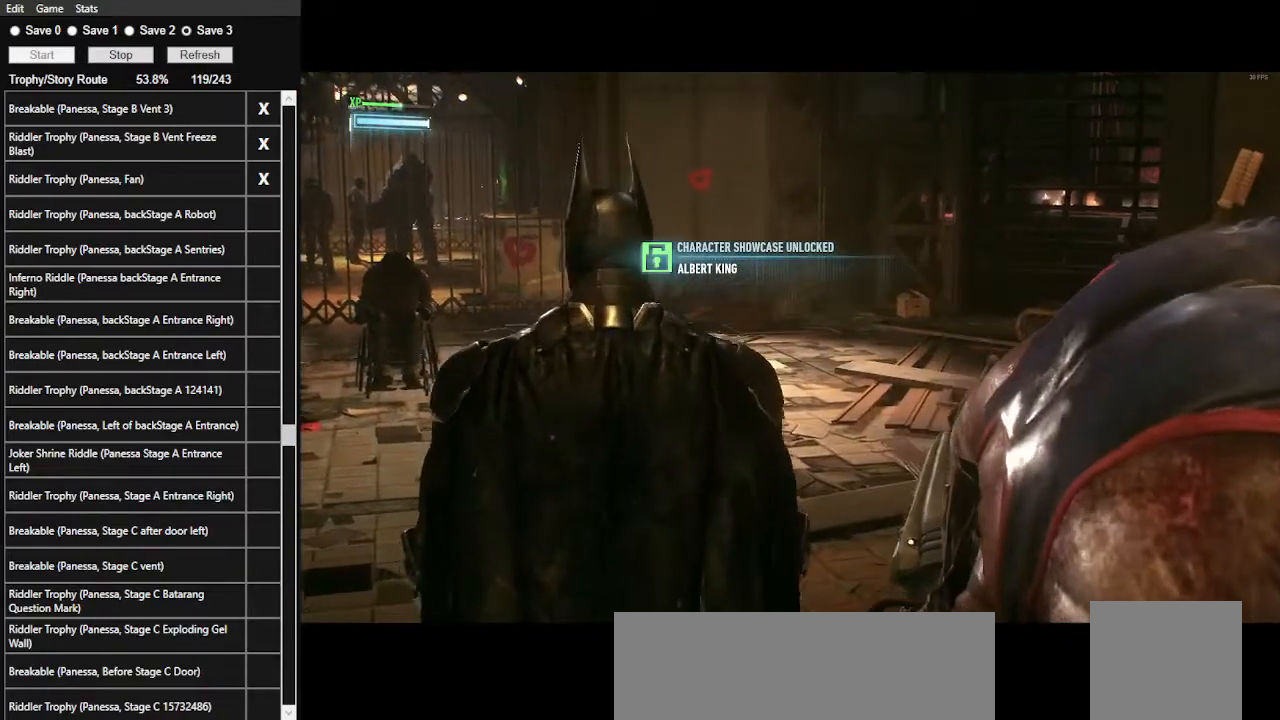
{"keys": ["a", "space", "w"], "mouse": [], "mouse_move": "still", "events": []}
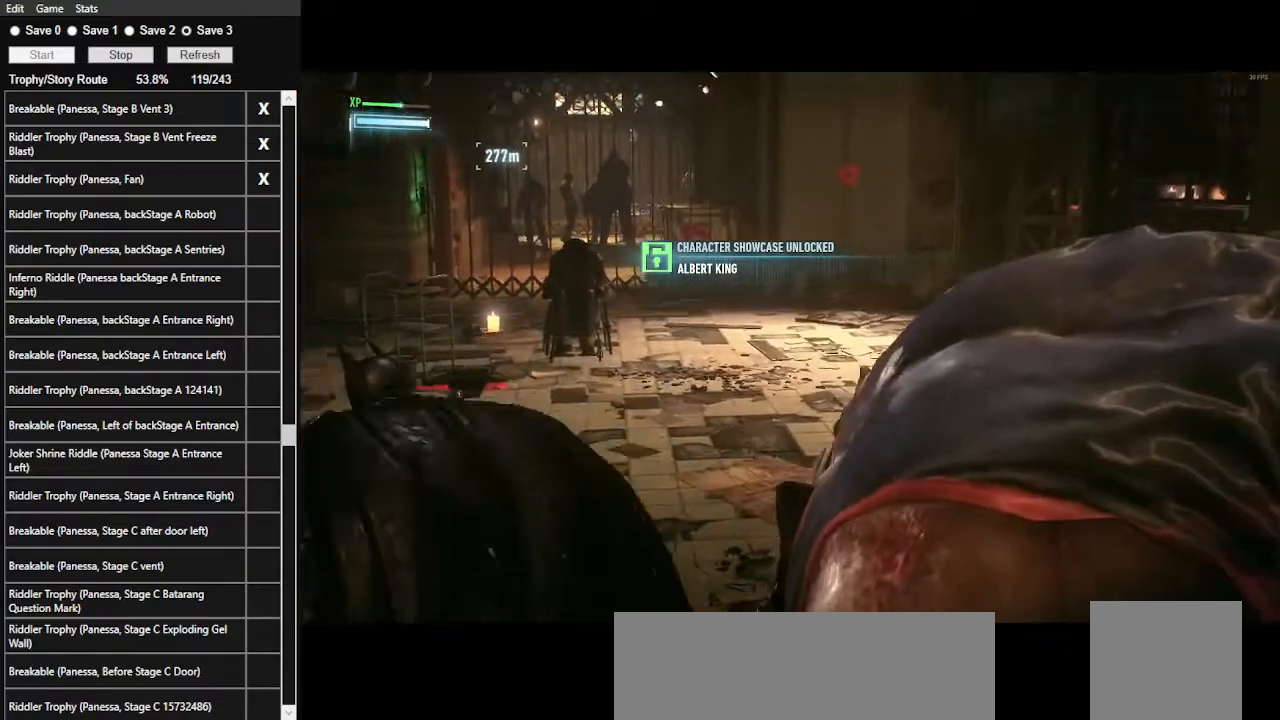
{"keys": ["z"], "mouse": [], "mouse_move": "still", "events": [[67, "a", "up"], [234, "space", "up"], [234, "w", "up"], [467, "z", "down"]]}
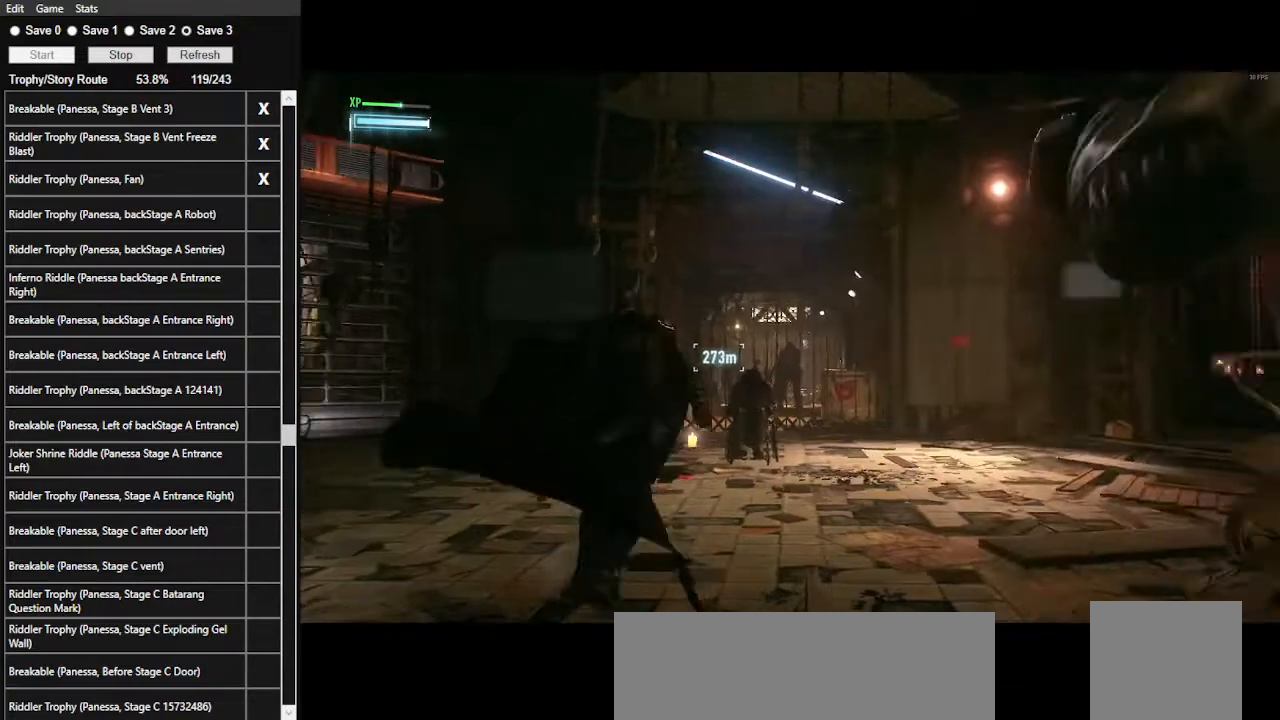
{"keys": [], "mouse": [], "mouse_move": "still", "events": [[134, "z", "up"], [300, "z", "down"], [434, "z", "up"]]}
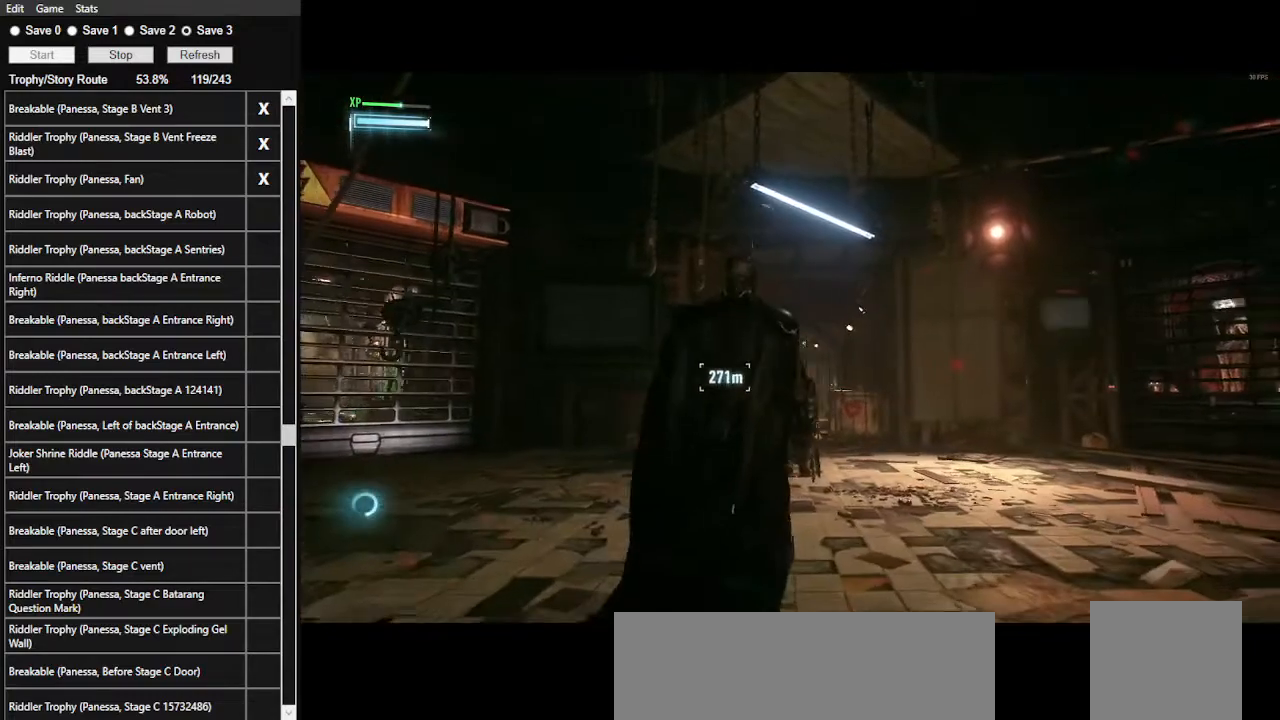
{"keys": [], "mouse": [], "mouse_move": "still", "events": [[200, "z", "down"], [267, "z", "up"]]}
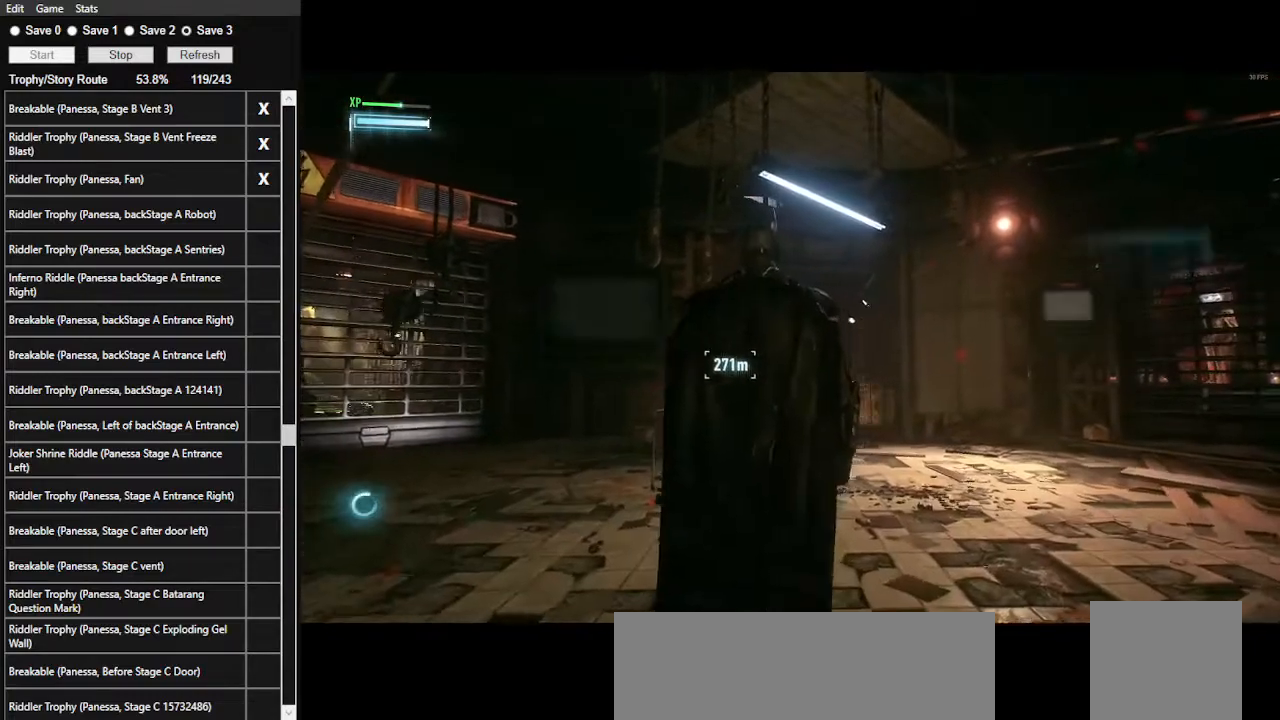
{"keys": [], "mouse": [], "mouse_move": "still", "events": [[67, "z", "down"], [200, "z", "up"]]}
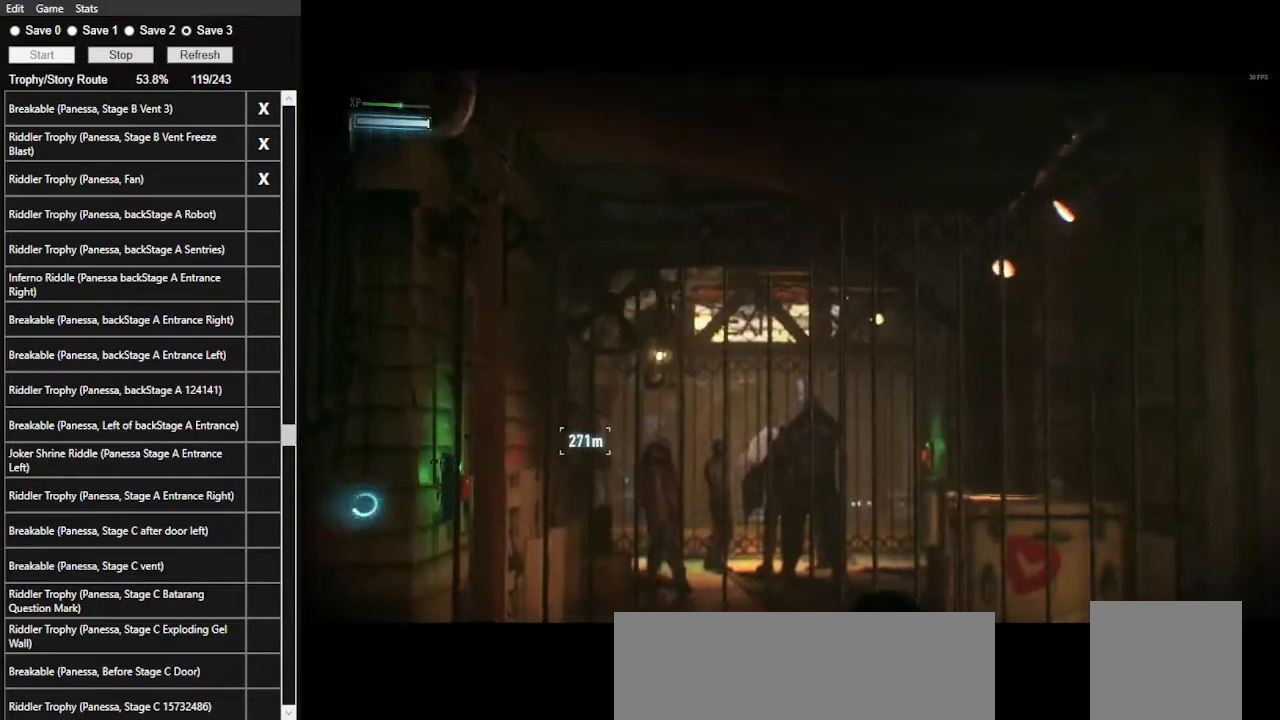
{"keys": [], "mouse": [], "mouse_move": "still", "events": [[267, "z", "down"], [400, "z", "up"]]}
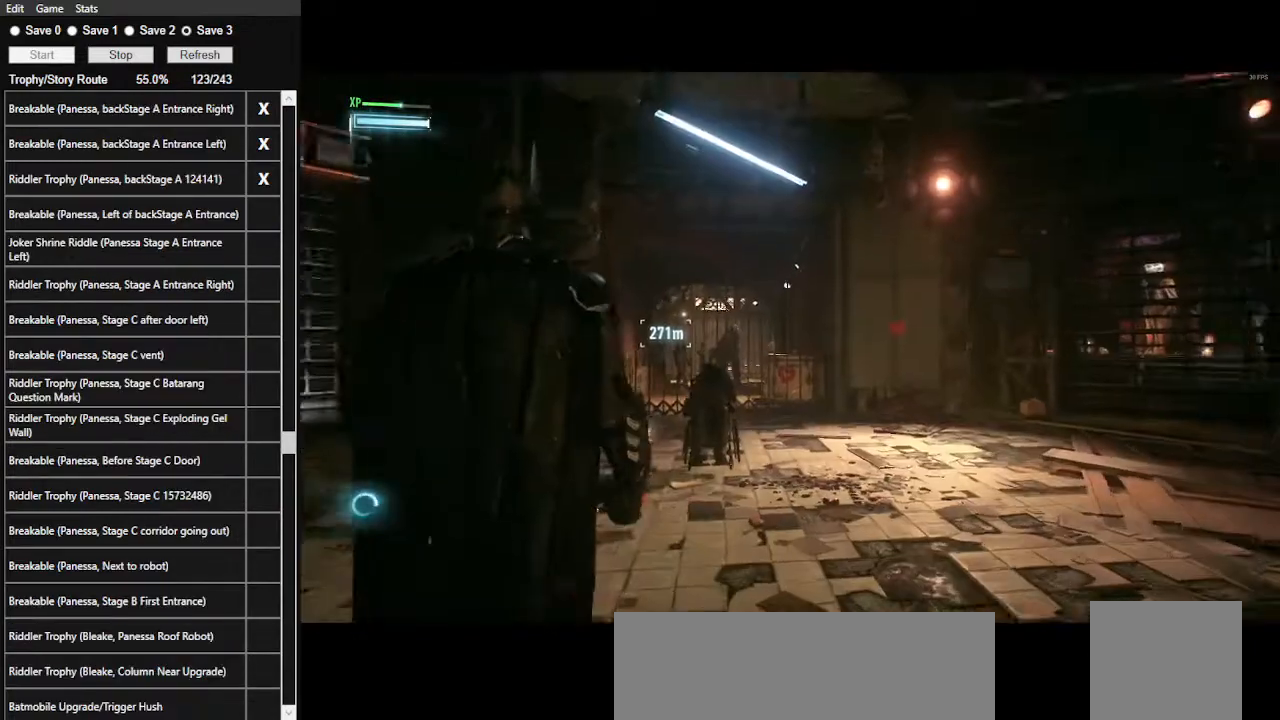
{"keys": [], "mouse": [], "mouse_move": "still", "events": []}
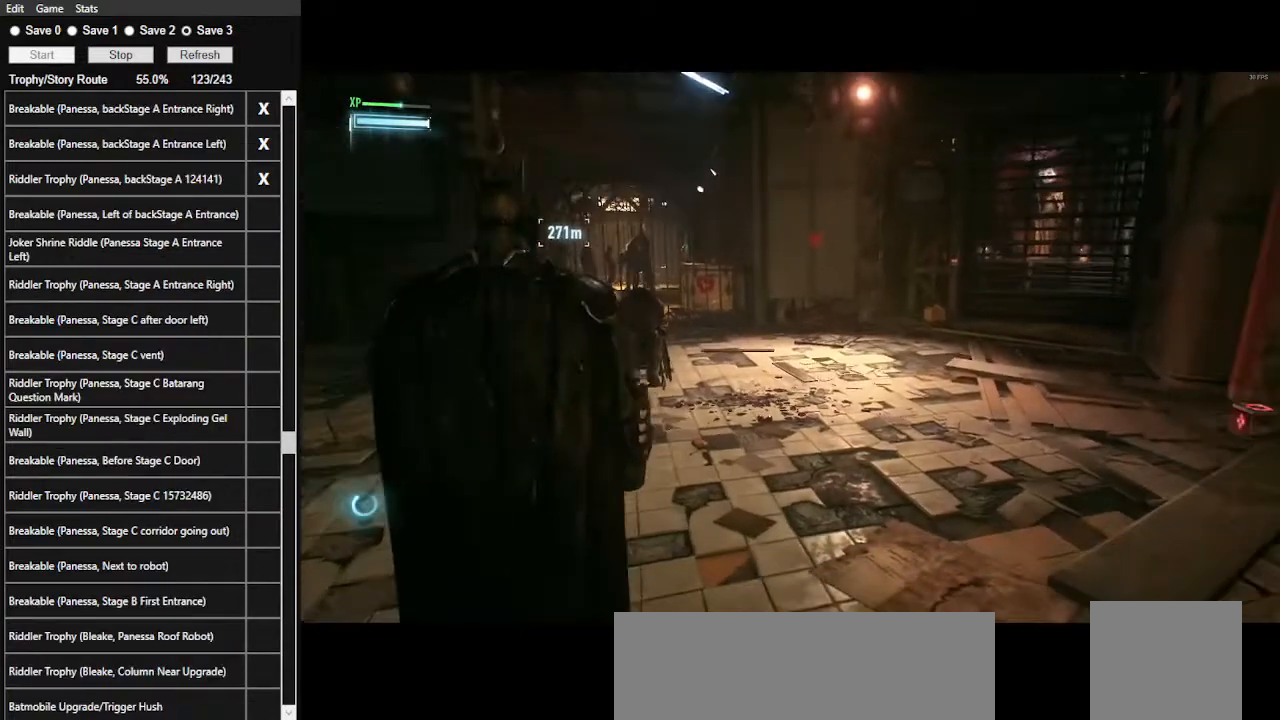
{"keys": [], "mouse": [], "mouse_move": "right", "events": []}
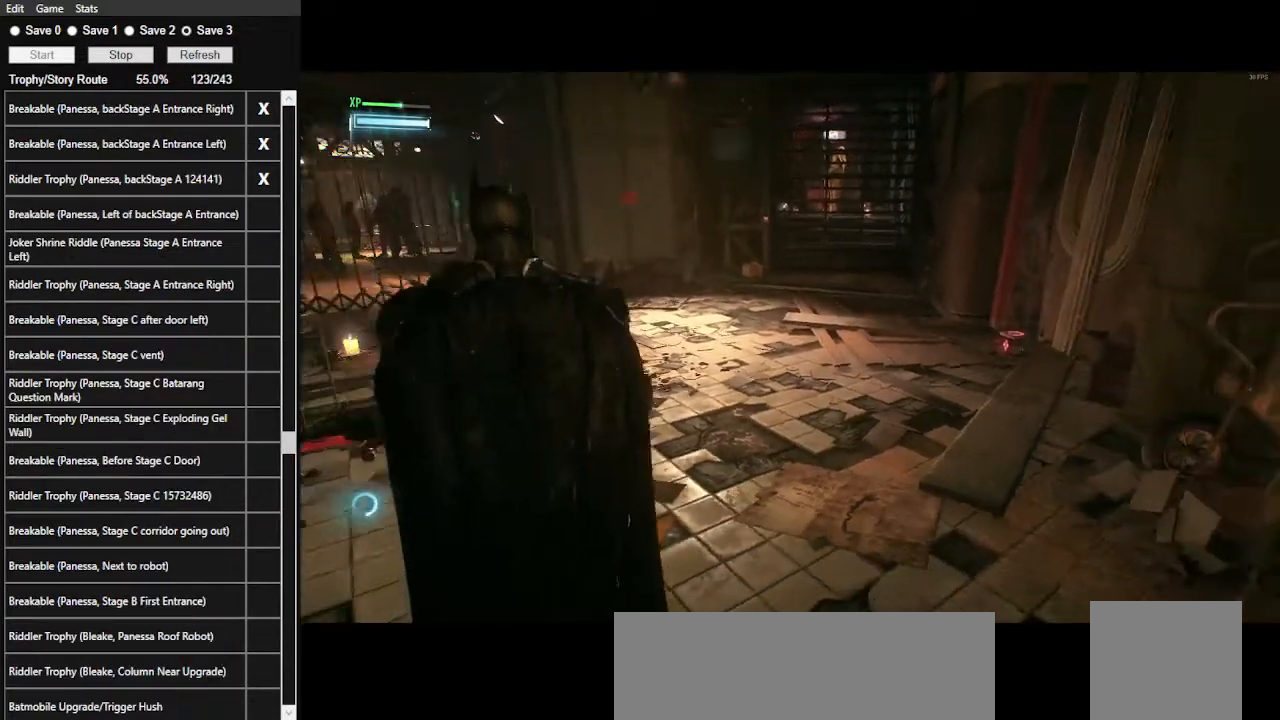
{"keys": ["a"], "mouse": [], "mouse_move": "still", "events": [[300, "a", "down"]]}
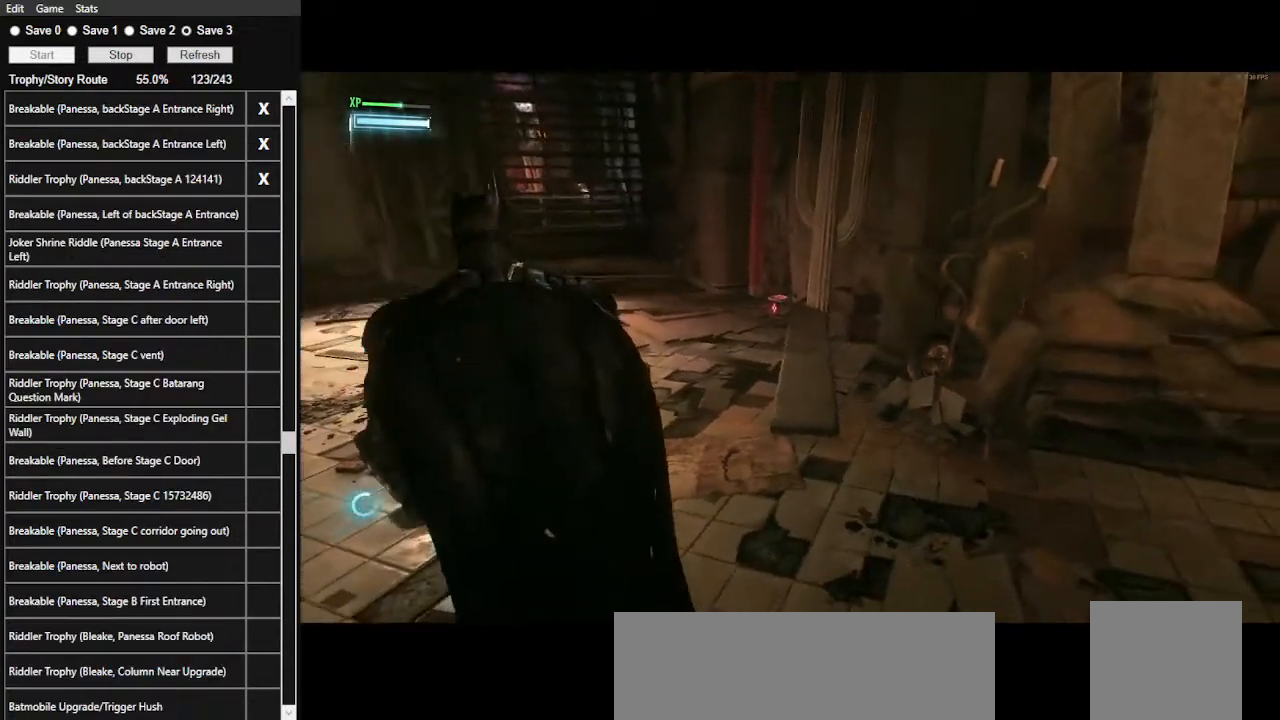
{"keys": [], "mouse": [], "mouse_move": "still", "events": [[34, "ctrl_l", "down"], [234, "a", "up"], [267, "ctrl_l", "up"]]}